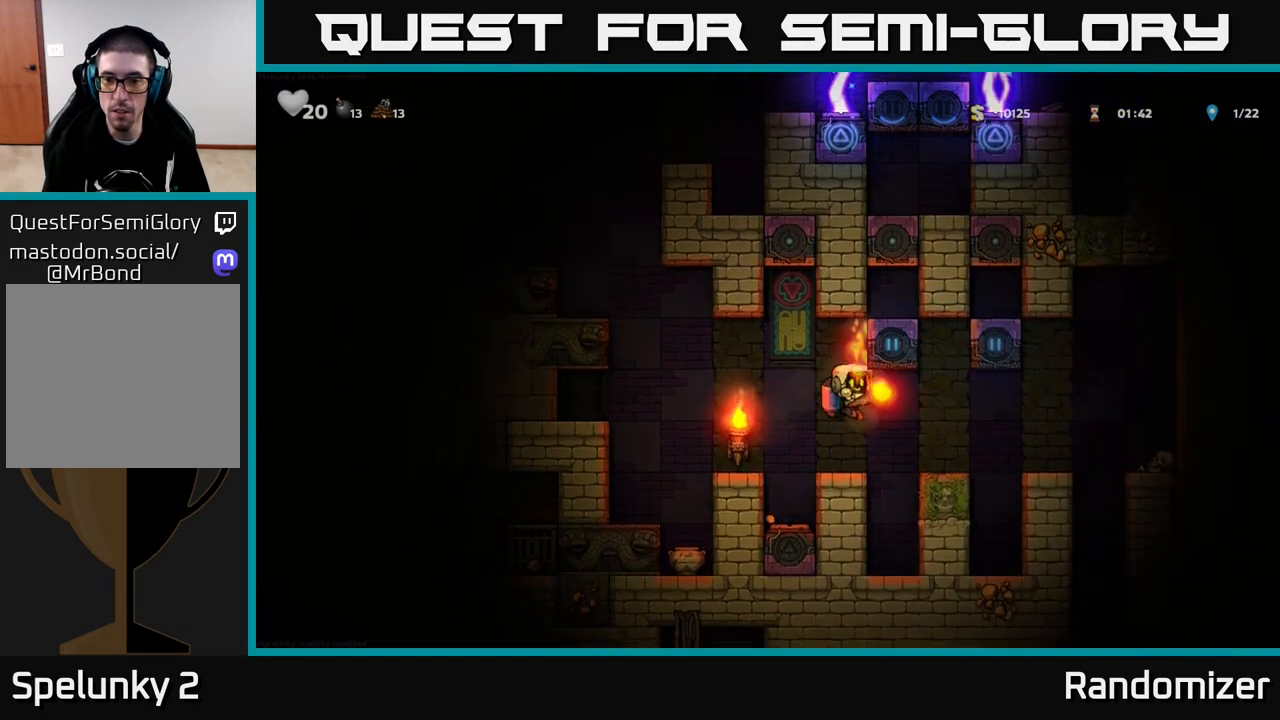
Gameplay with a controller (Xbox layout); each line is a JSON object with the inputs held at the frame after it. "events" lists button and stick changes between this image and that frame as [ms after this image, input, new state], when the widget could be followed in between.
{"buttons": [], "left_stick": "center", "right_stick": "center", "events": []}
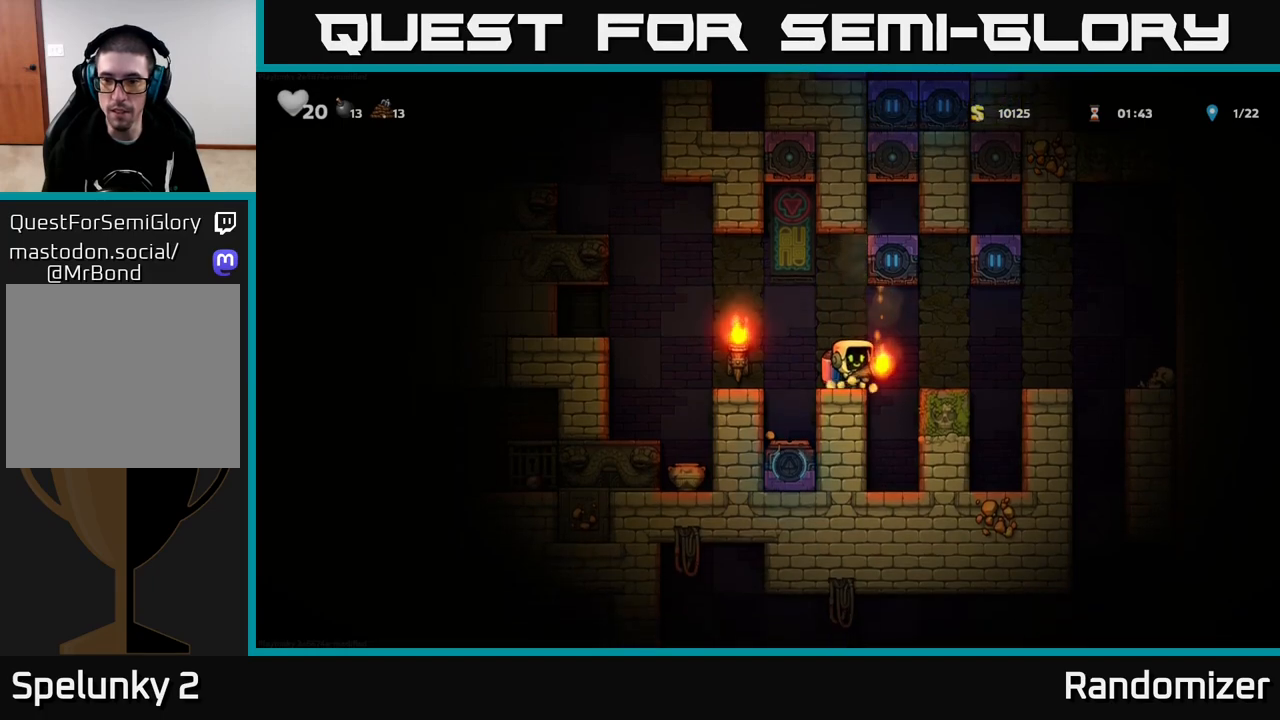
{"buttons": [], "left_stick": "center", "right_stick": "center", "events": []}
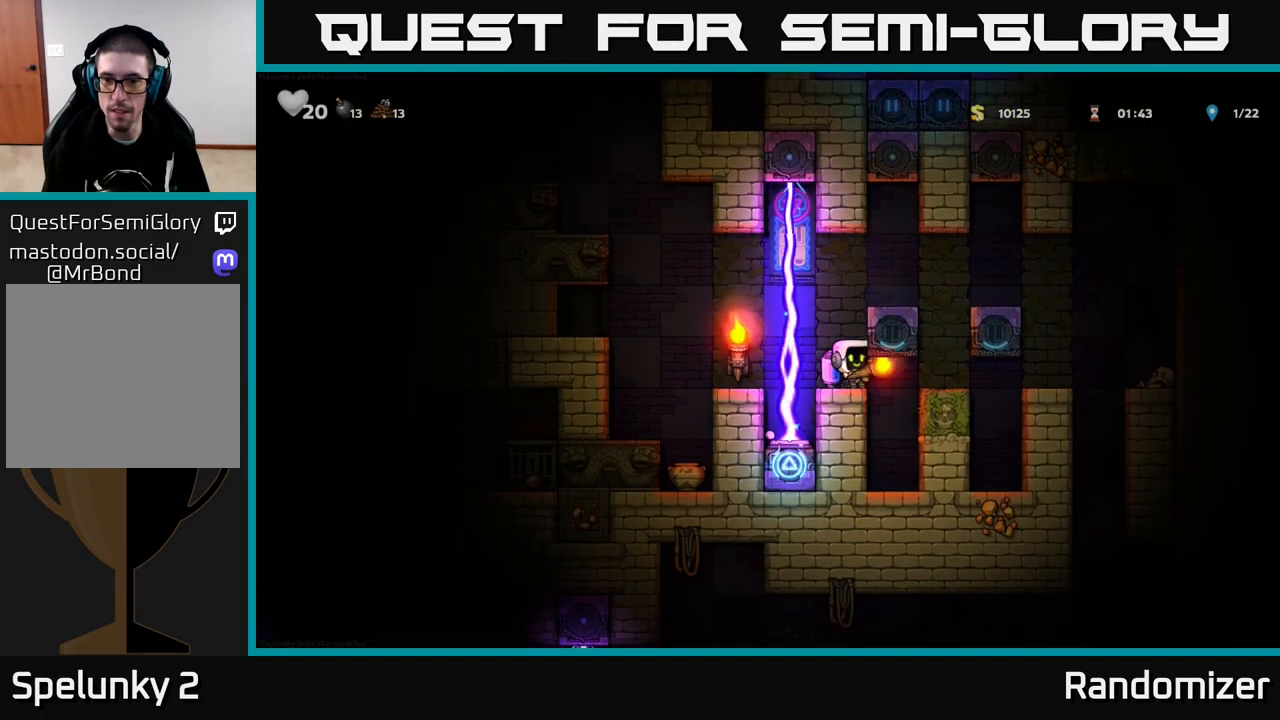
{"buttons": [], "left_stick": "right", "right_stick": "center", "events": [[150, "A", "down"], [150, "left_stick", "right"], [267, "A", "up"]]}
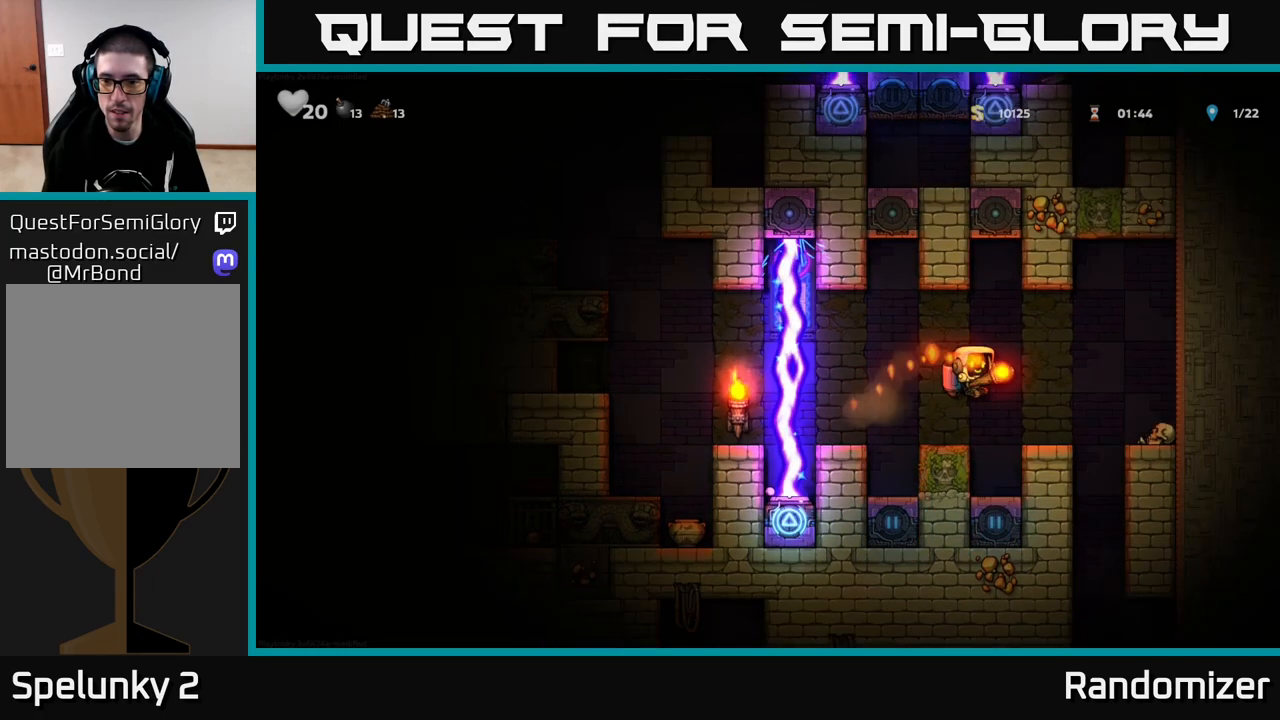
{"buttons": [], "left_stick": "center", "right_stick": "center", "events": [[33, "A", "down"], [100, "A", "up"], [267, "left_stick", "center"]]}
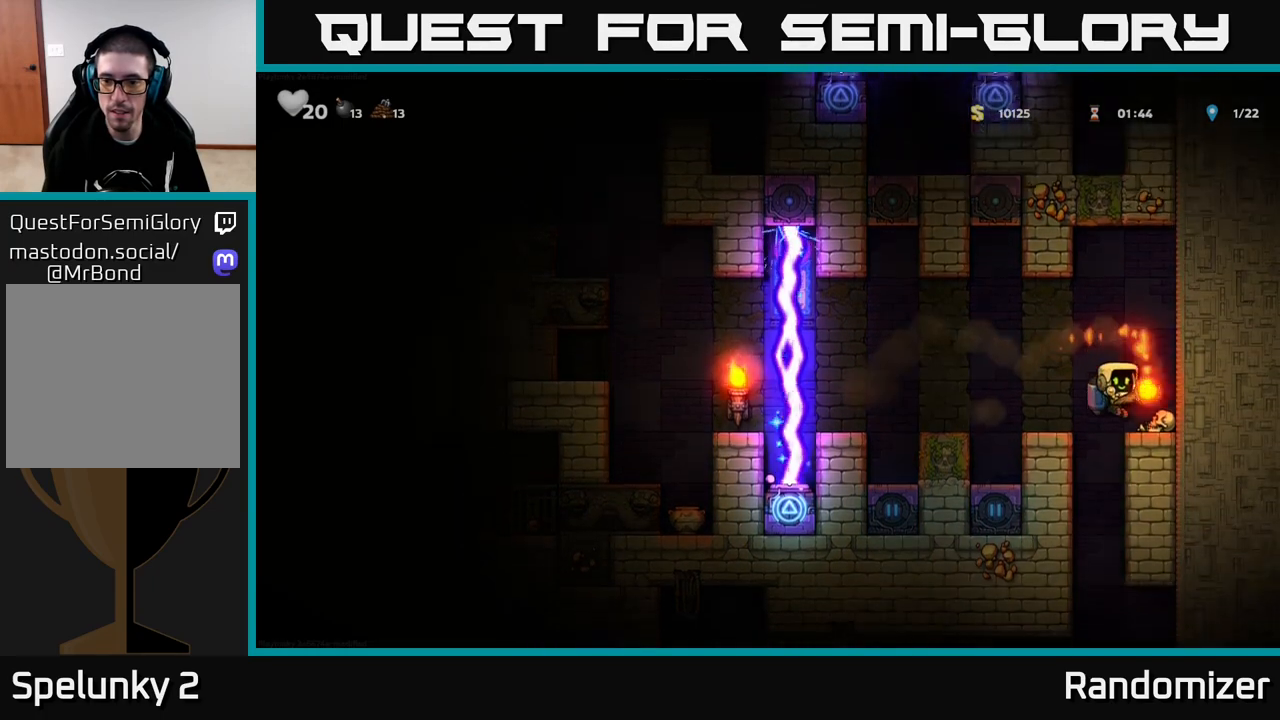
{"buttons": [], "left_stick": "center", "right_stick": "center", "events": [[117, "left_stick", "left"], [250, "left_stick", "center"]]}
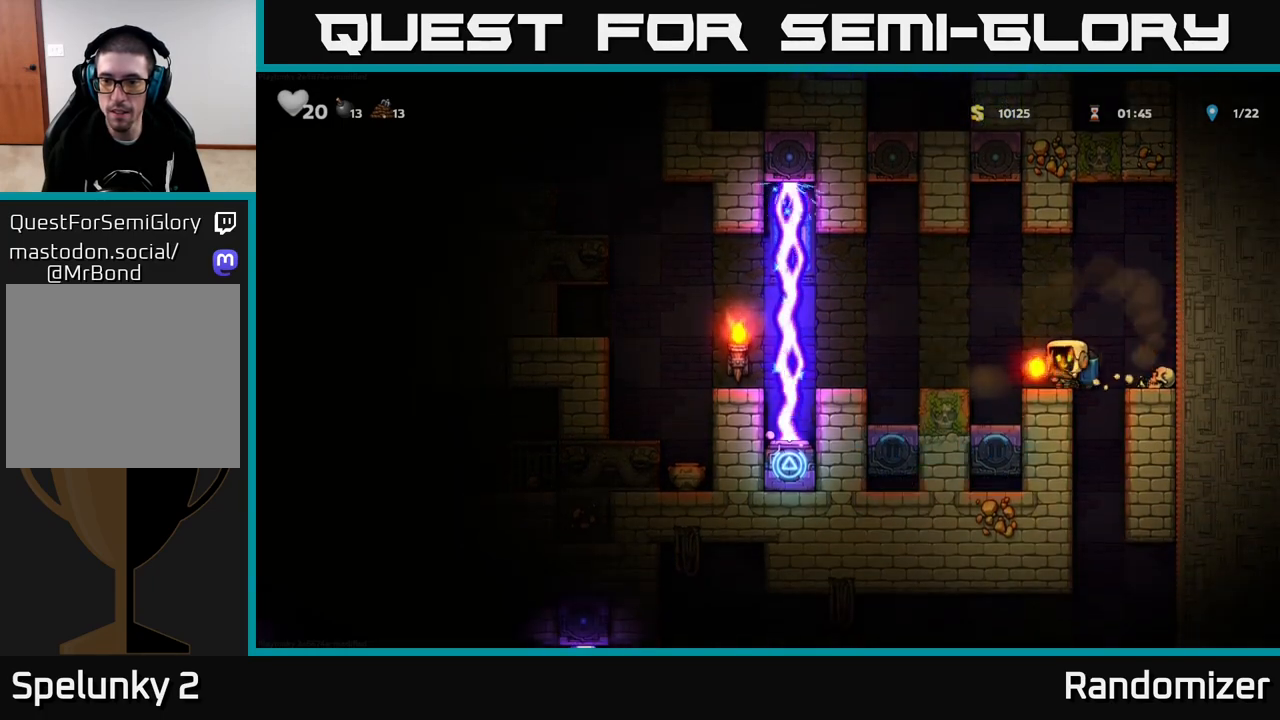
{"buttons": [], "left_stick": "center", "right_stick": "center", "events": [[67, "left_stick", "right"], [167, "left_stick", "center"]]}
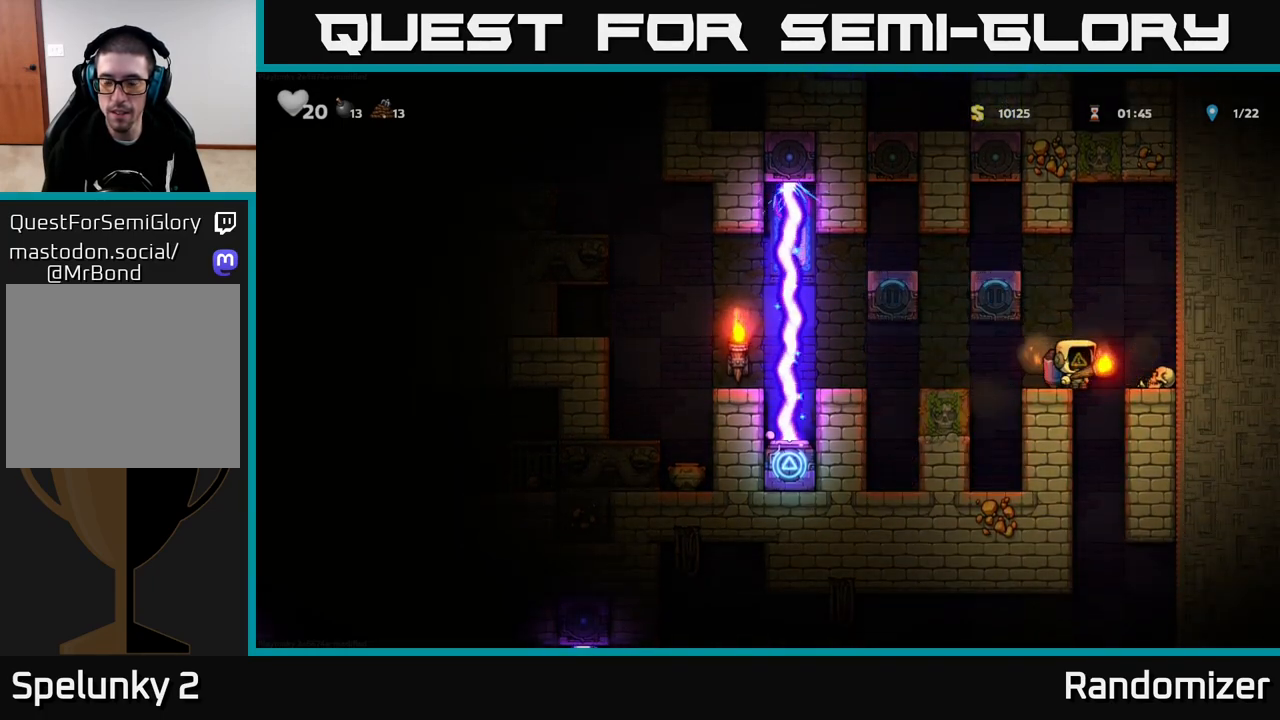
{"buttons": [], "left_stick": "center", "right_stick": "center", "events": [[17, "left_stick", "right"], [100, "left_stick", "center"]]}
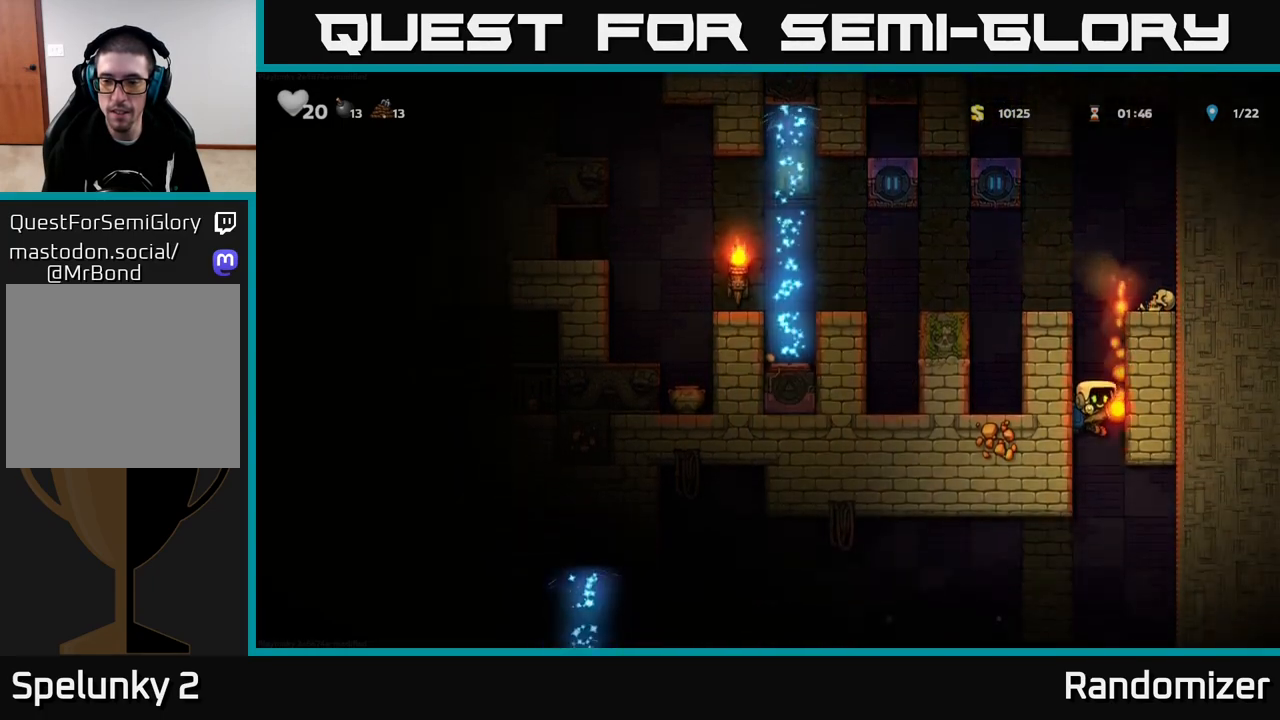
{"buttons": [], "left_stick": "center", "right_stick": "center", "events": [[133, "A", "down"], [217, "A", "up"]]}
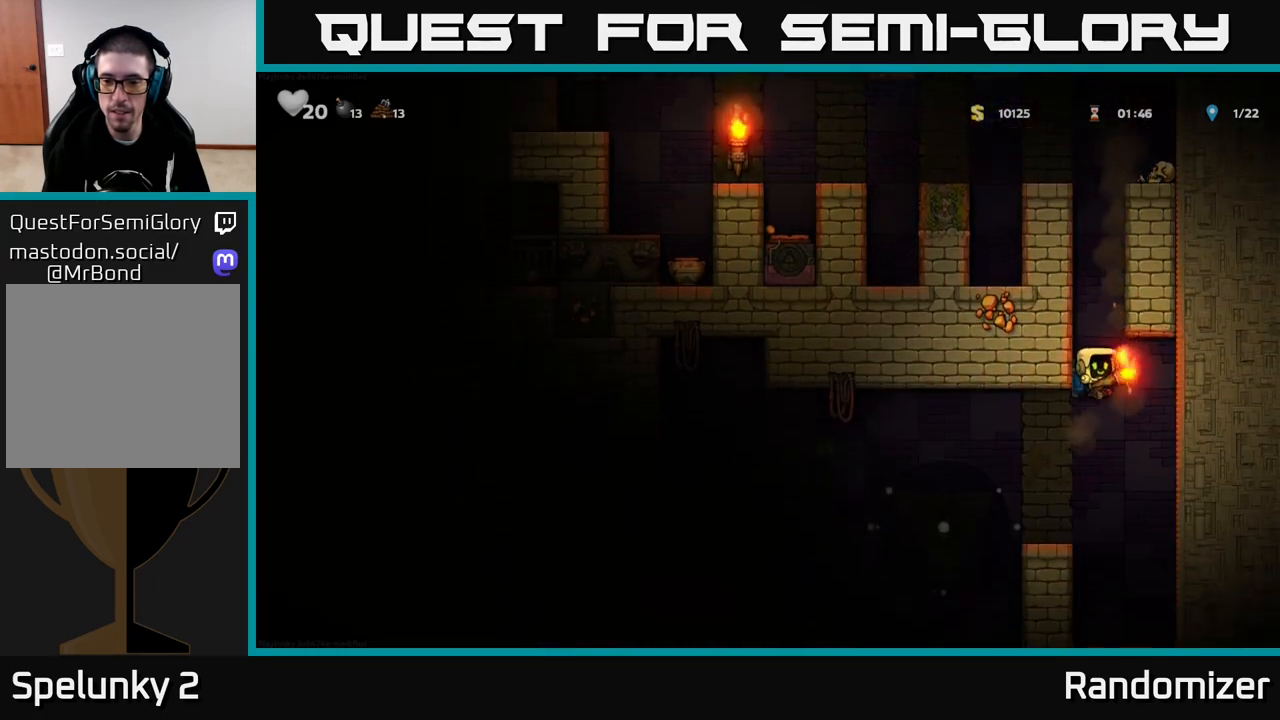
{"buttons": ["A"], "left_stick": "center", "right_stick": "center", "events": [[50, "left_stick", "left"], [167, "left_stick", "center"], [500, "A", "down"]]}
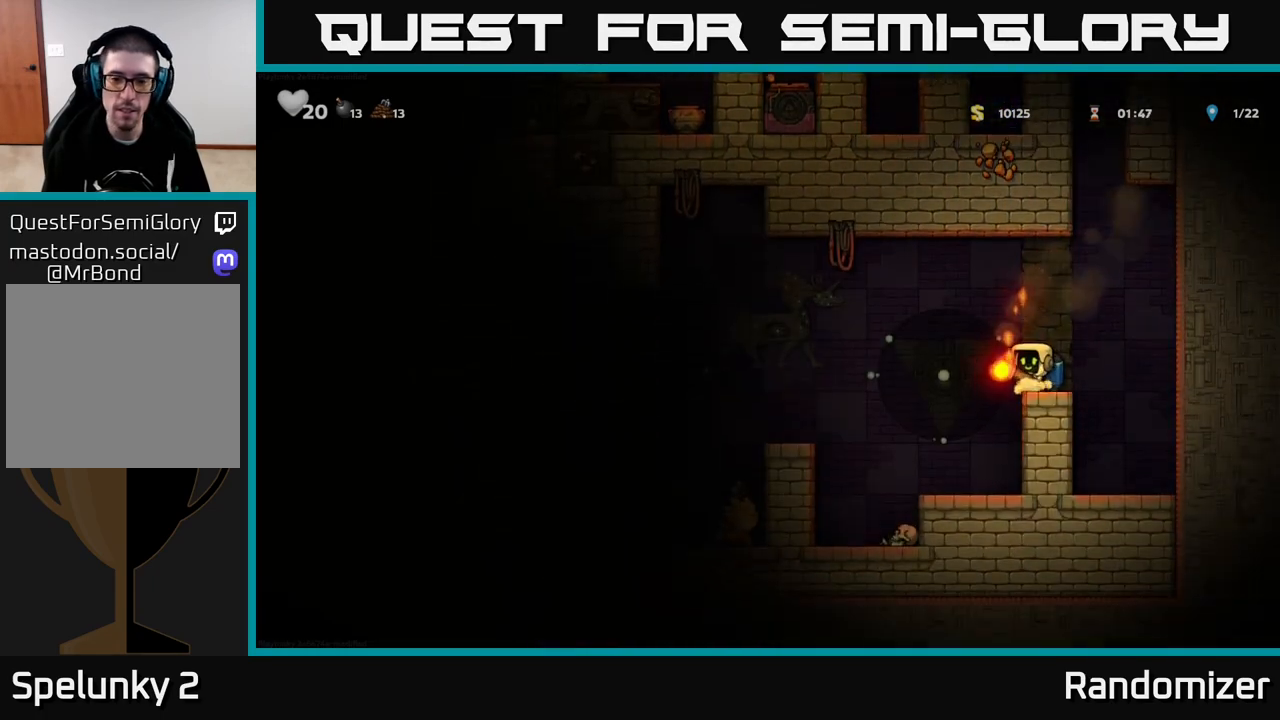
{"buttons": [], "left_stick": "left", "right_stick": "center", "events": [[67, "left_stick", "left"], [100, "A", "up"], [217, "left_stick", "center"], [417, "left_stick", "left"]]}
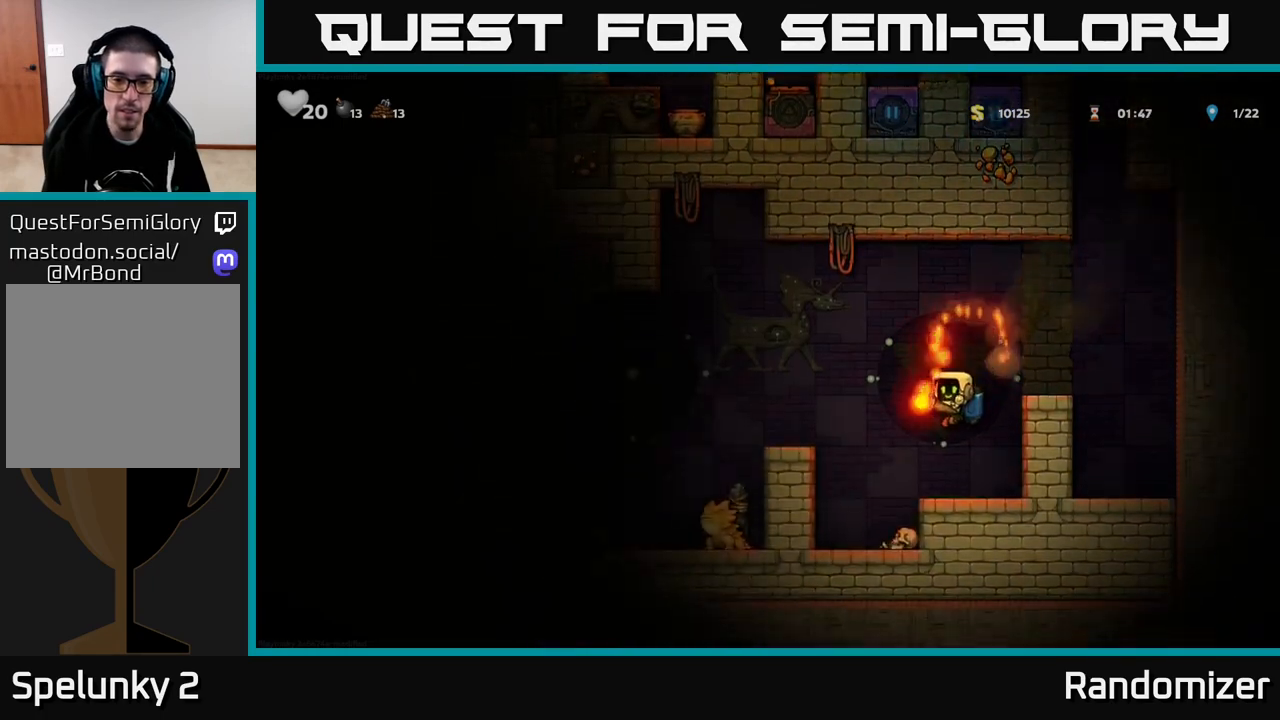
{"buttons": [], "left_stick": "center", "right_stick": "center", "events": [[17, "A", "down"], [133, "A", "up"], [317, "left_stick", "center"]]}
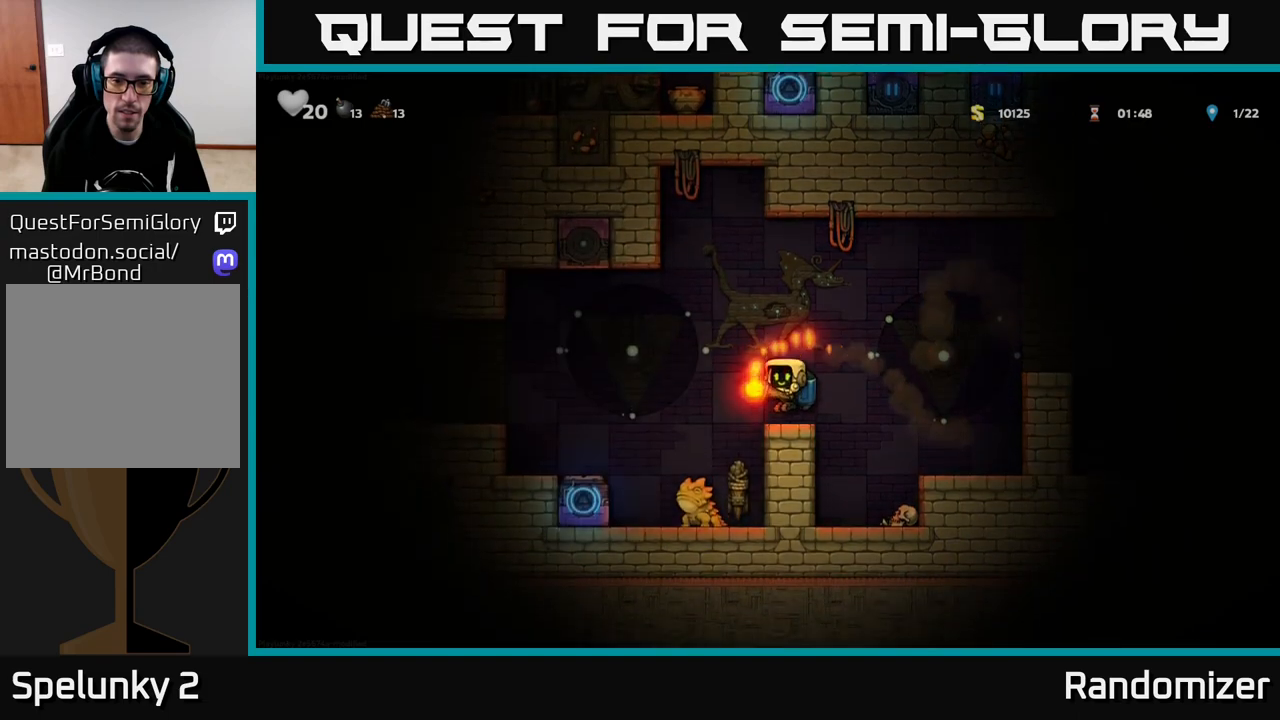
{"buttons": [], "left_stick": "down", "right_stick": "center", "events": [[83, "A", "down"], [150, "A", "up"], [150, "left_stick", "down"], [350, "X", "down"], [417, "X", "up"]]}
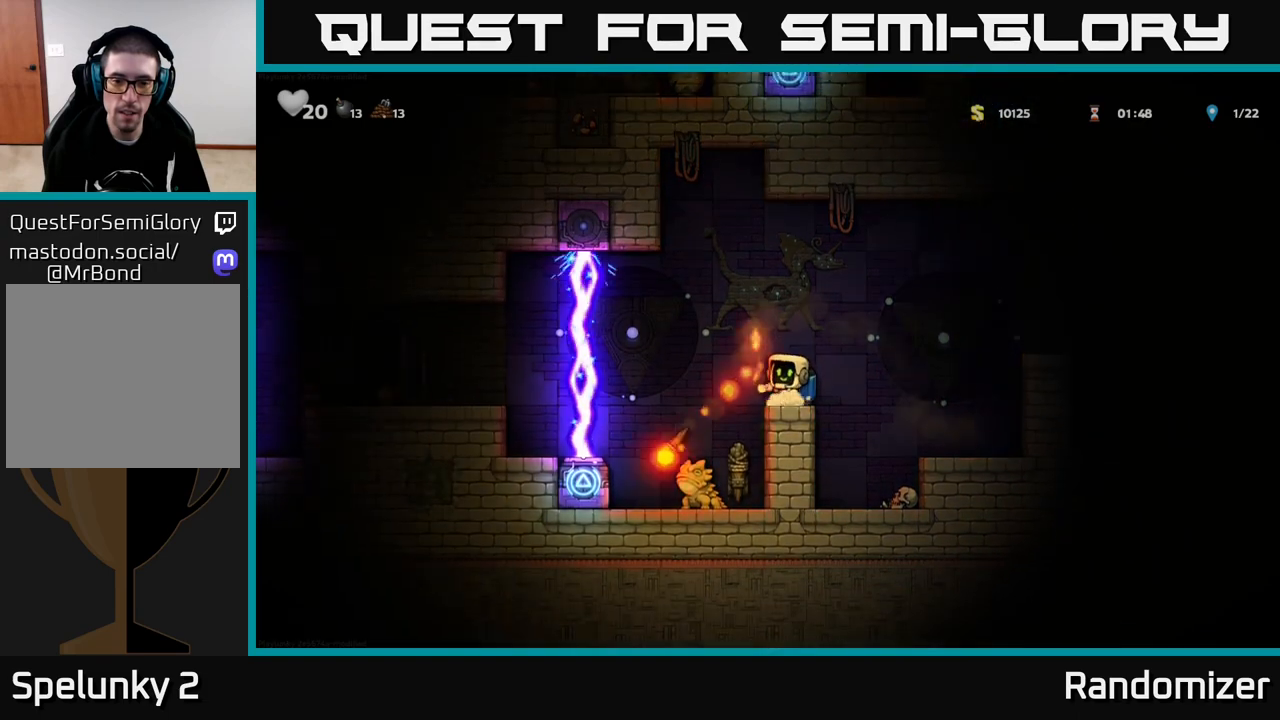
{"buttons": [], "left_stick": "center", "right_stick": "center", "events": [[67, "left_stick", "center"]]}
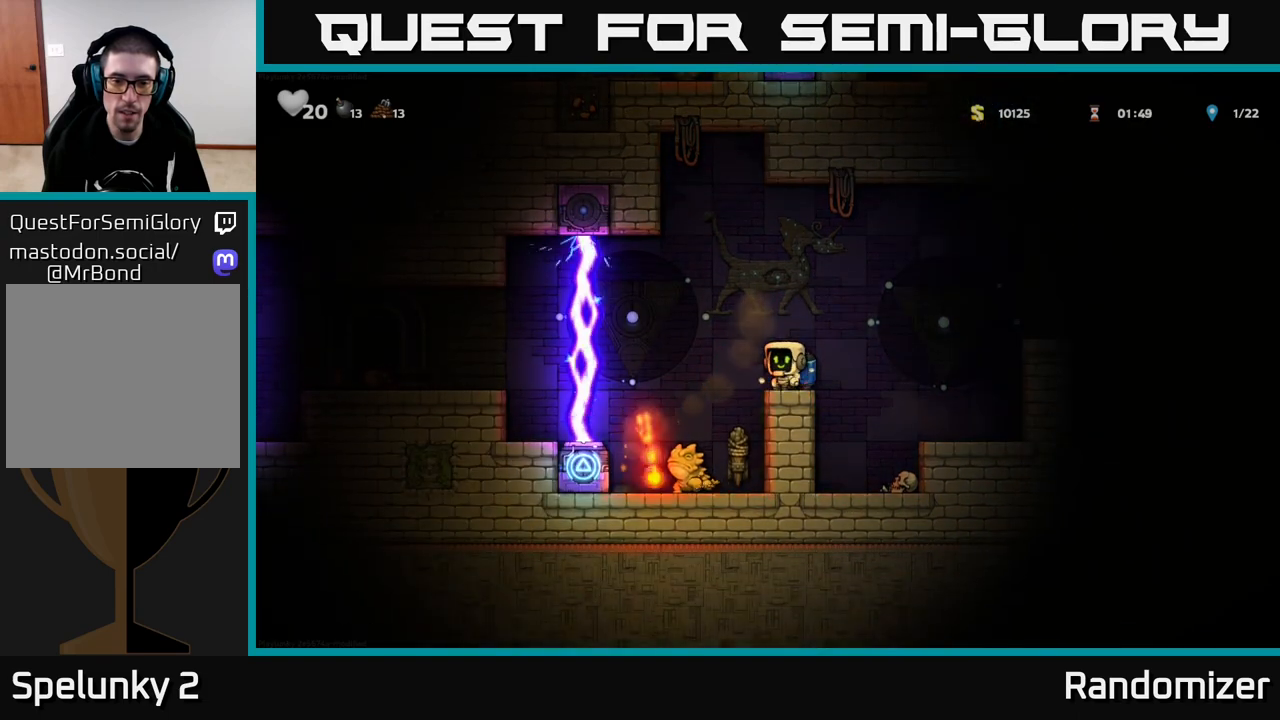
{"buttons": [], "left_stick": "left", "right_stick": "center", "events": [[283, "A", "down"], [283, "left_stick", "left"], [367, "A", "up"]]}
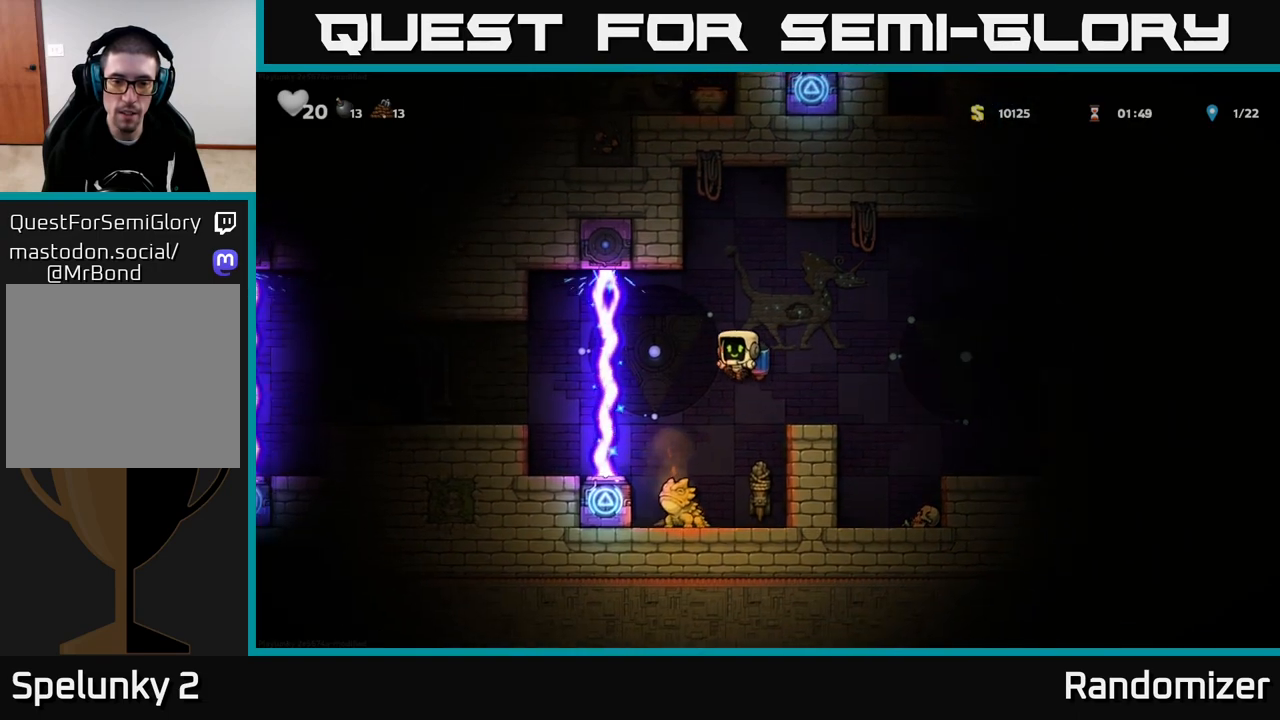
{"buttons": [], "left_stick": "right", "right_stick": "center", "events": [[67, "left_stick", "center"], [283, "left_stick", "left"], [383, "left_stick", "right"]]}
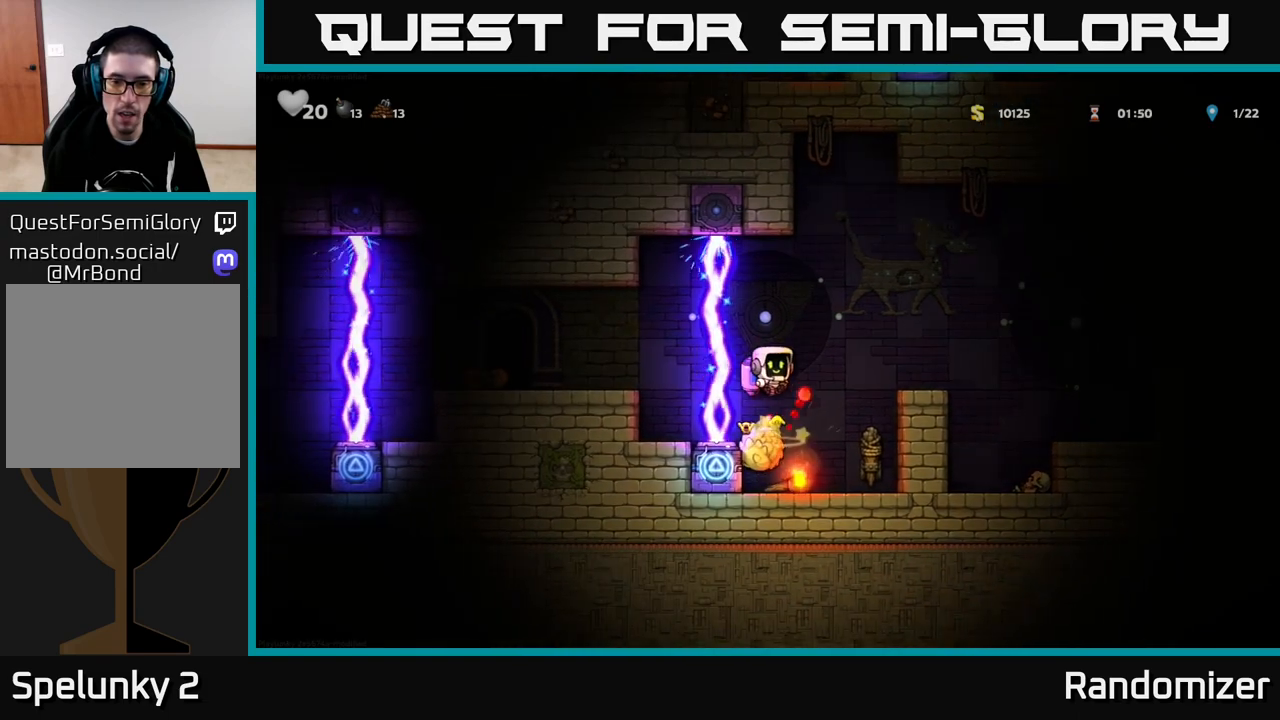
{"buttons": [], "left_stick": "left", "right_stick": "center", "events": [[167, "left_stick", "center"], [400, "left_stick", "left"]]}
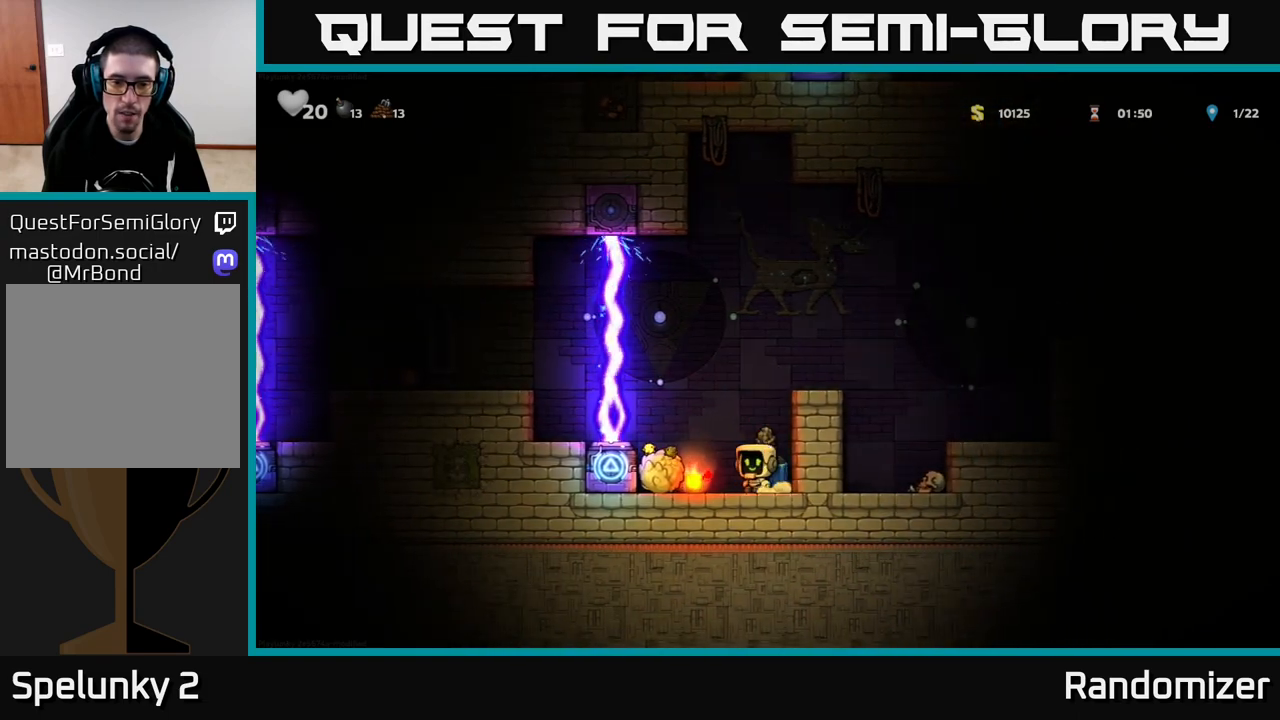
{"buttons": [], "left_stick": "center", "right_stick": "center", "events": [[117, "left_stick", "center"]]}
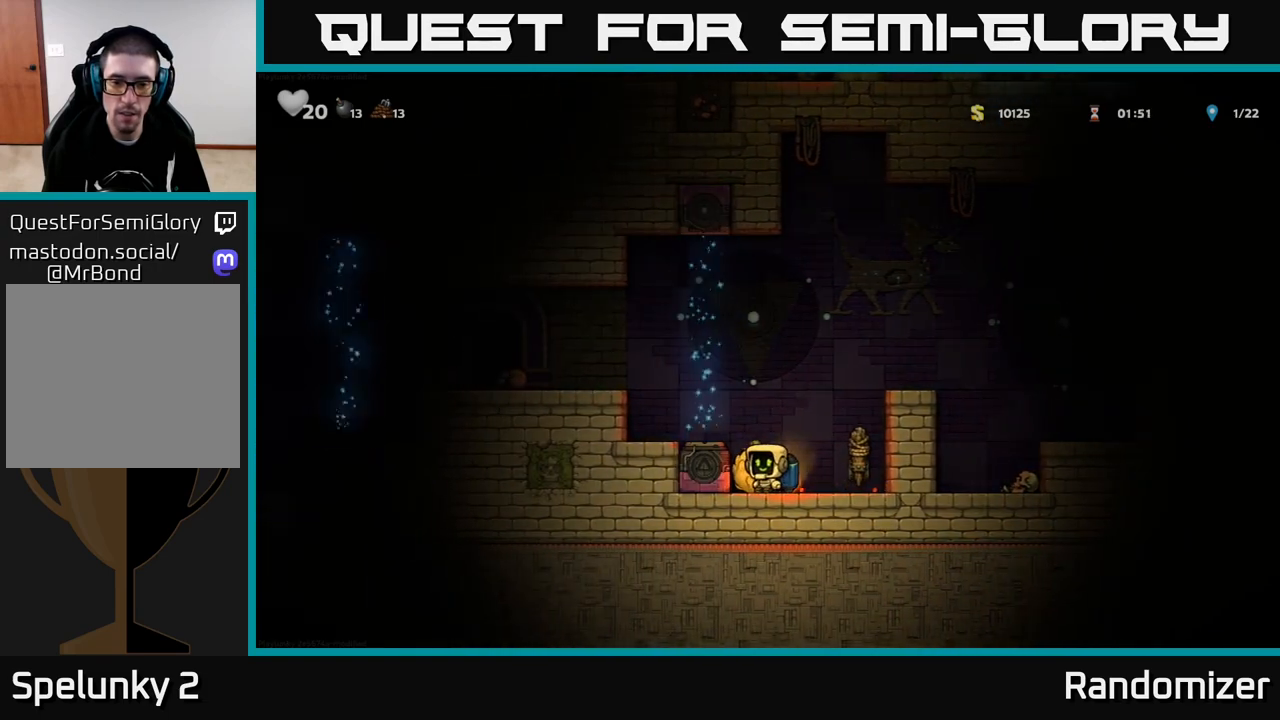
{"buttons": [], "left_stick": "right", "right_stick": "center", "events": [[217, "left_stick", "right"], [333, "left_stick", "down"], [350, "X", "down"], [417, "X", "up"], [483, "left_stick", "right"]]}
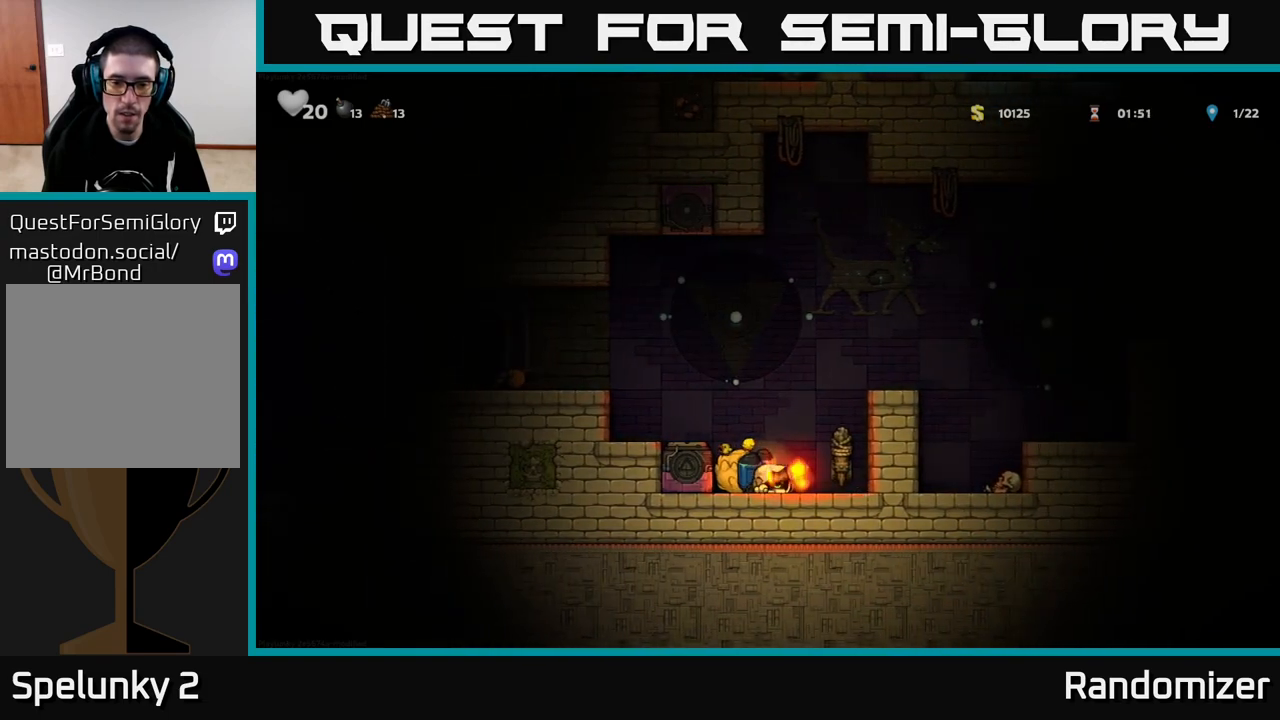
{"buttons": [], "left_stick": "center", "right_stick": "center", "events": [[17, "left_stick", "center"], [67, "left_stick", "right"], [233, "A", "down"], [283, "left_stick", "center"], [333, "A", "up"], [333, "left_stick", "left"], [450, "left_stick", "center"]]}
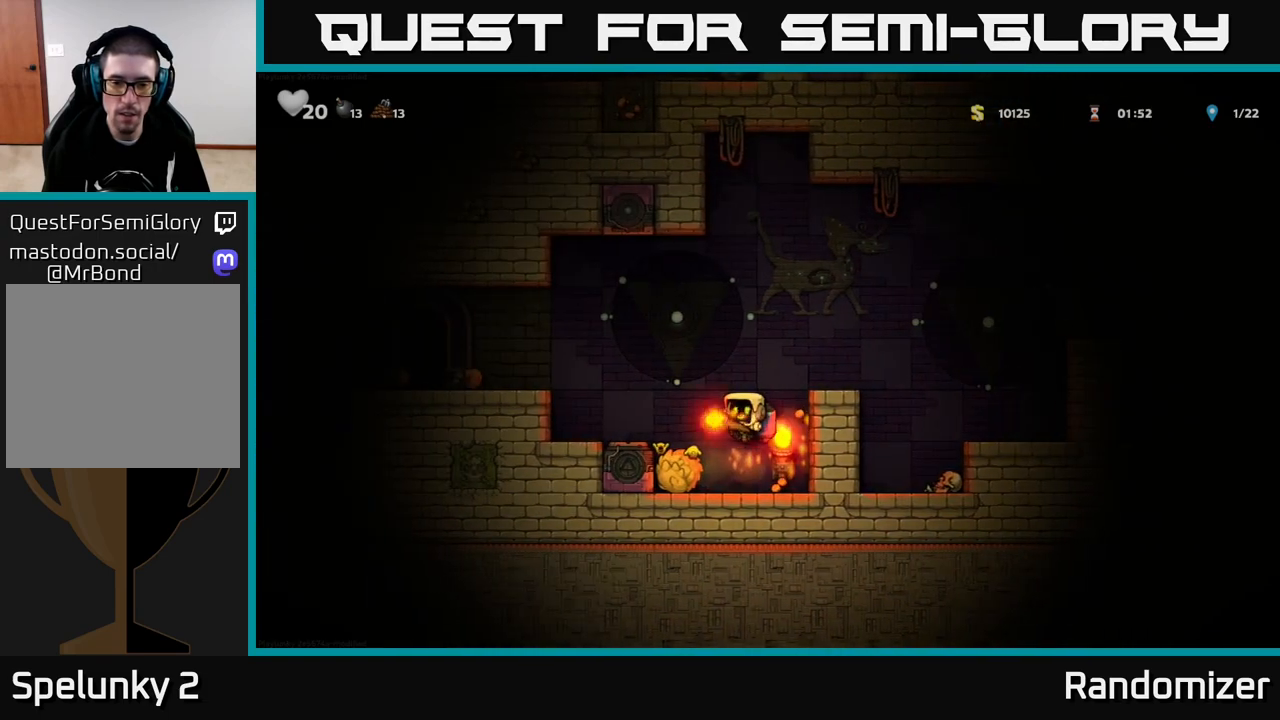
{"buttons": [], "left_stick": "right", "right_stick": "center", "events": [[67, "left_stick", "right"], [200, "left_stick", "center"], [350, "left_stick", "right"]]}
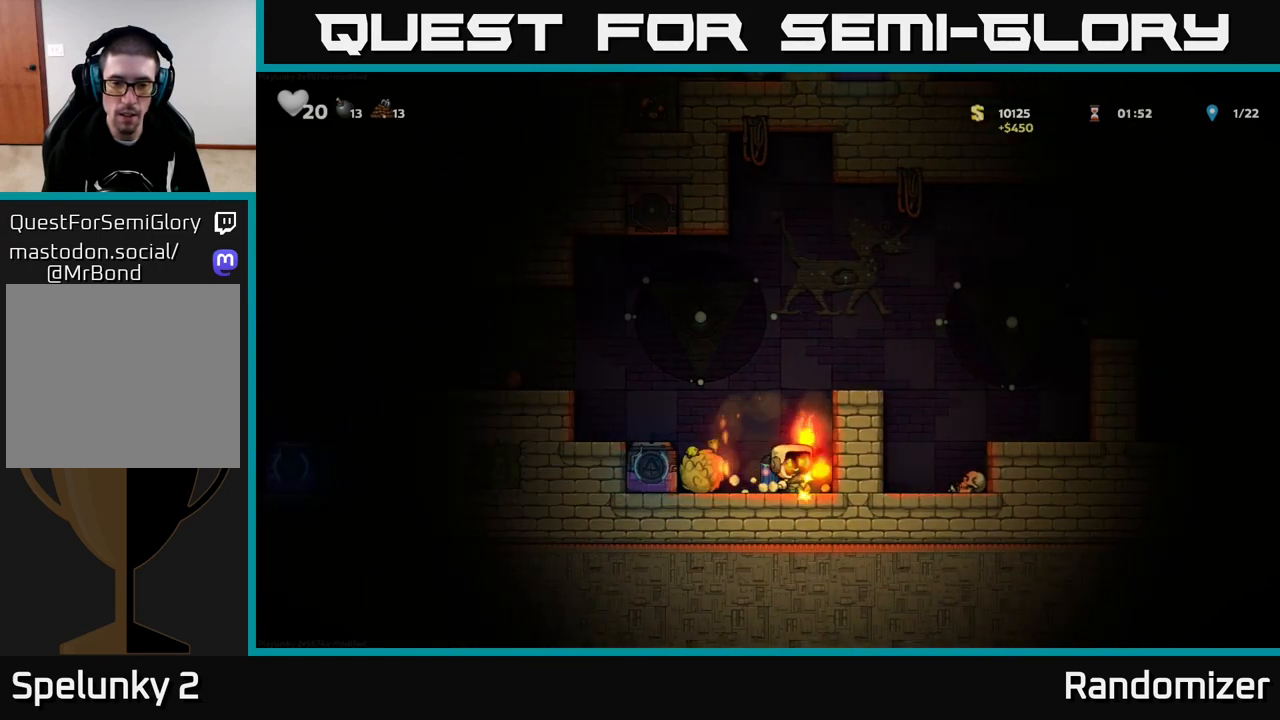
{"buttons": [], "left_stick": "left", "right_stick": "center", "events": [[50, "left_stick", "left"], [117, "A", "down"], [267, "A", "up"], [350, "A", "down"], [483, "A", "up"]]}
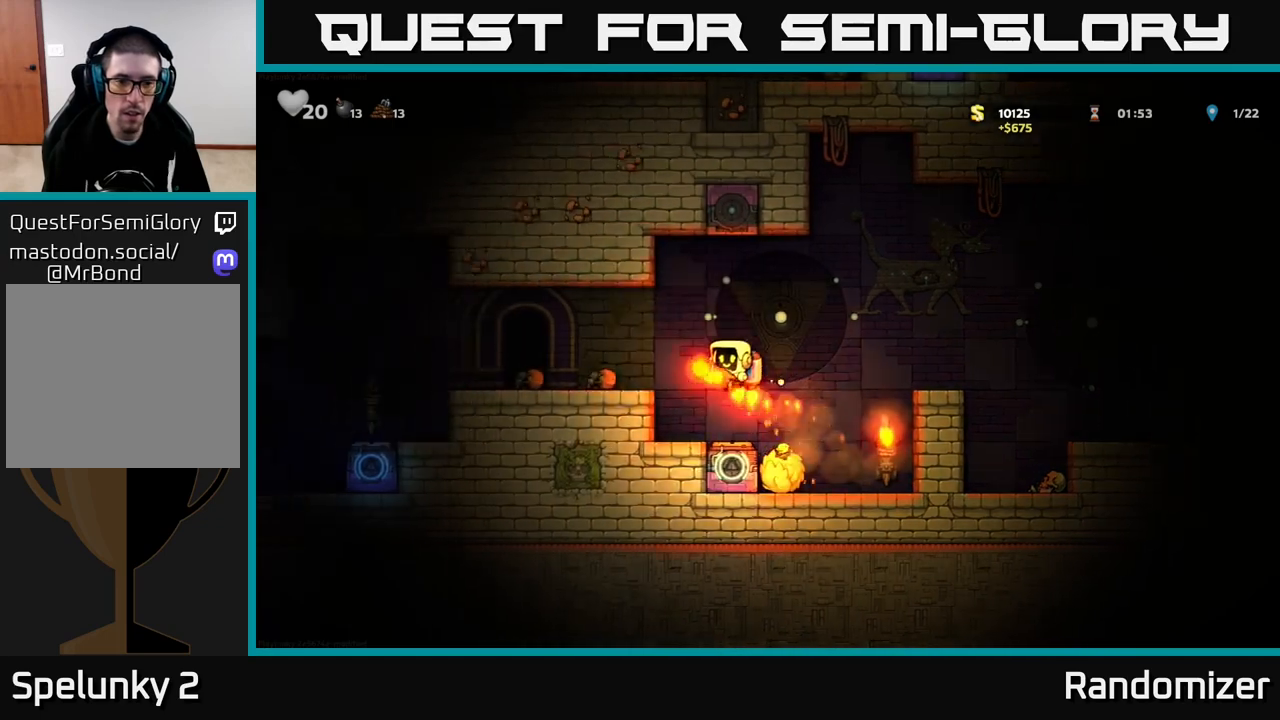
{"buttons": [], "left_stick": "left", "right_stick": "center", "events": [[267, "left_stick", "center"], [500, "left_stick", "left"]]}
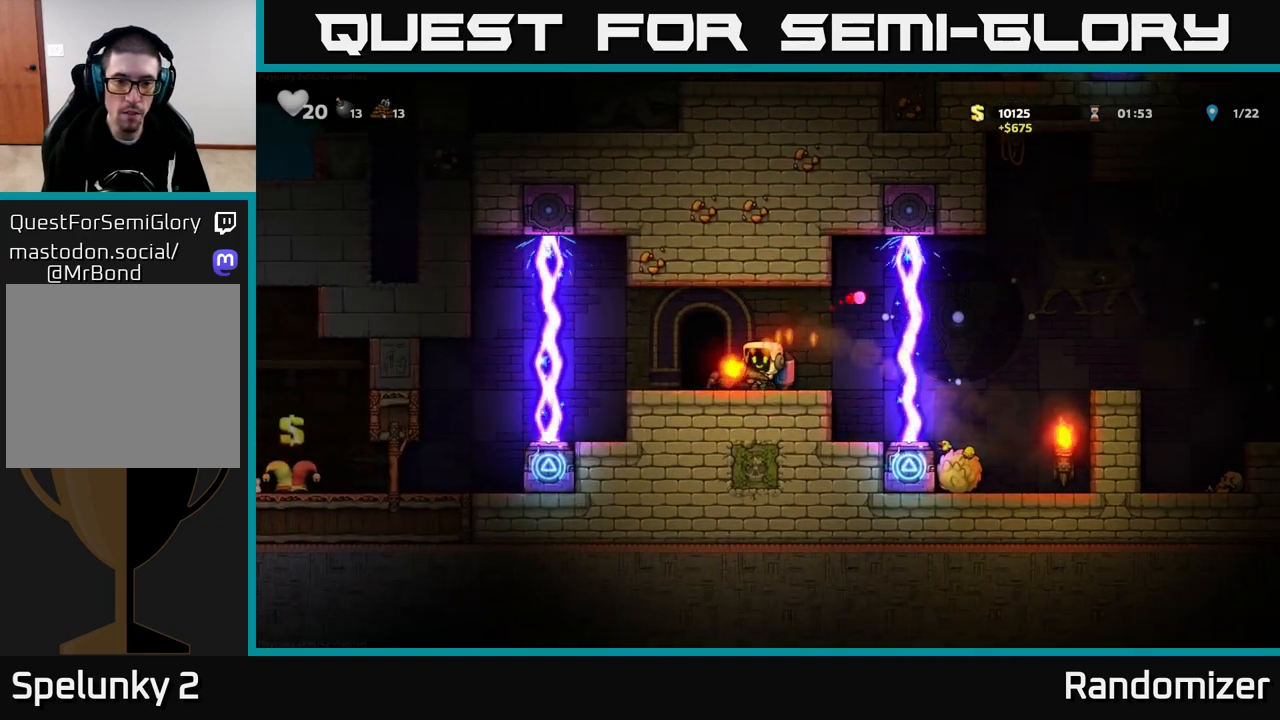
{"buttons": [], "left_stick": "center", "right_stick": "center", "events": [[183, "left_stick", "center"], [250, "left_stick", "right"], [417, "left_stick", "center"]]}
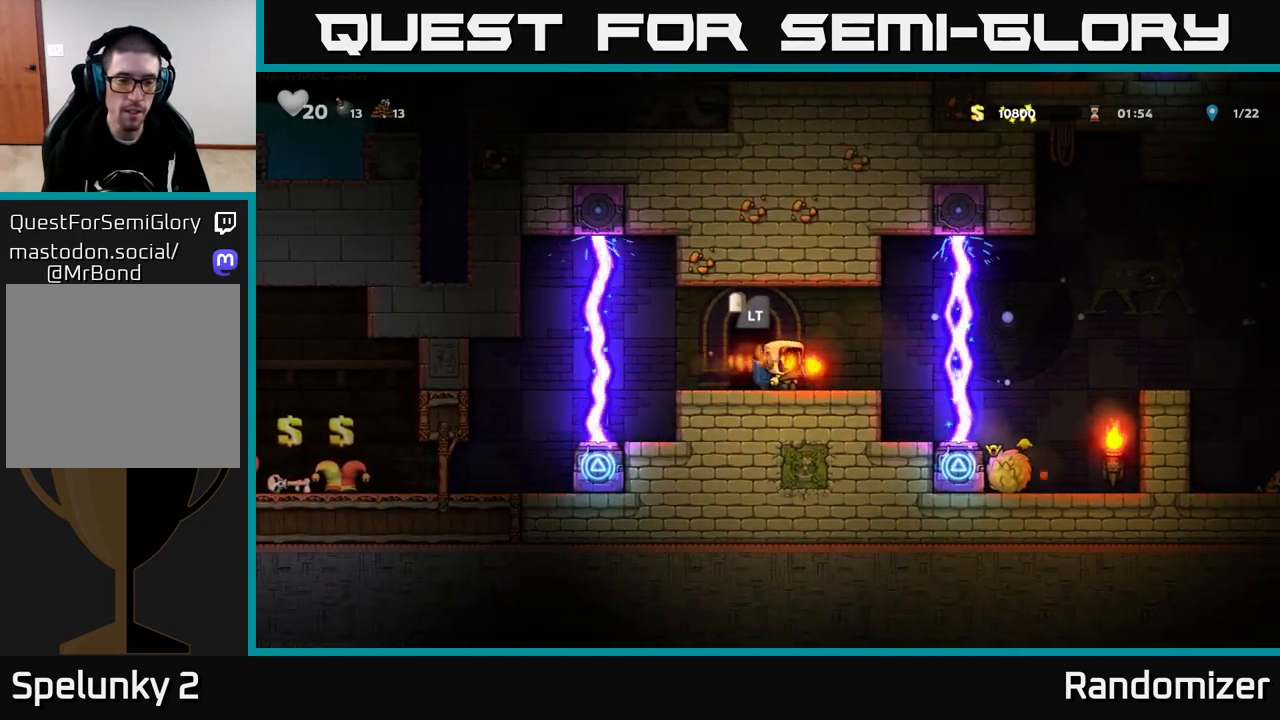
{"buttons": [], "left_stick": "center", "right_stick": "center", "events": [[100, "left_stick", "left"], [233, "left_stick", "center"]]}
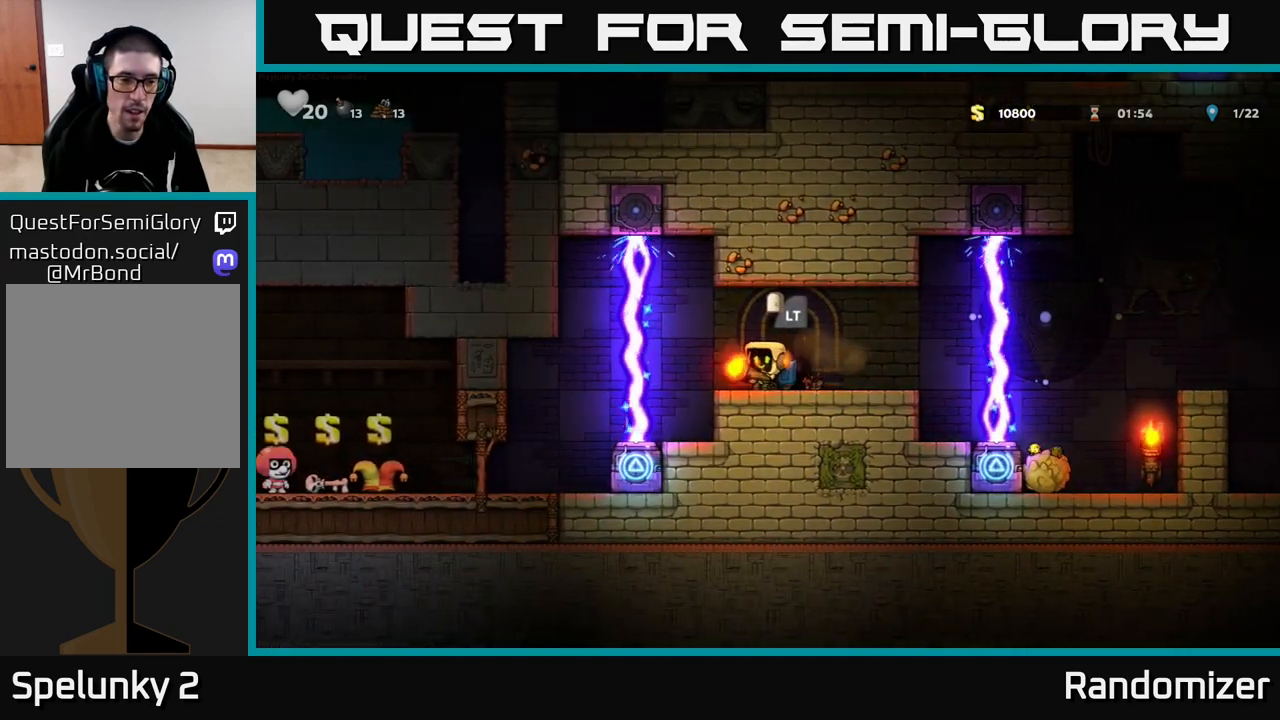
{"buttons": [], "left_stick": "center", "right_stick": "center", "events": []}
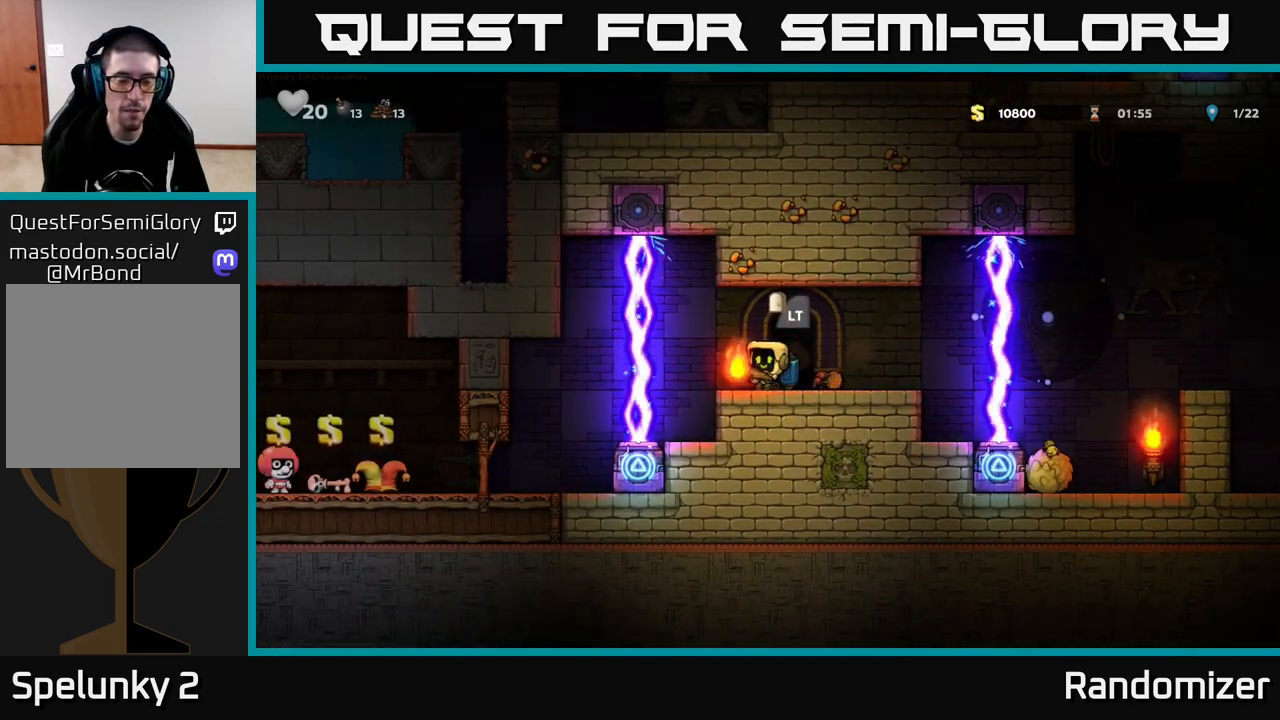
{"buttons": [], "left_stick": "center", "right_stick": "center", "events": []}
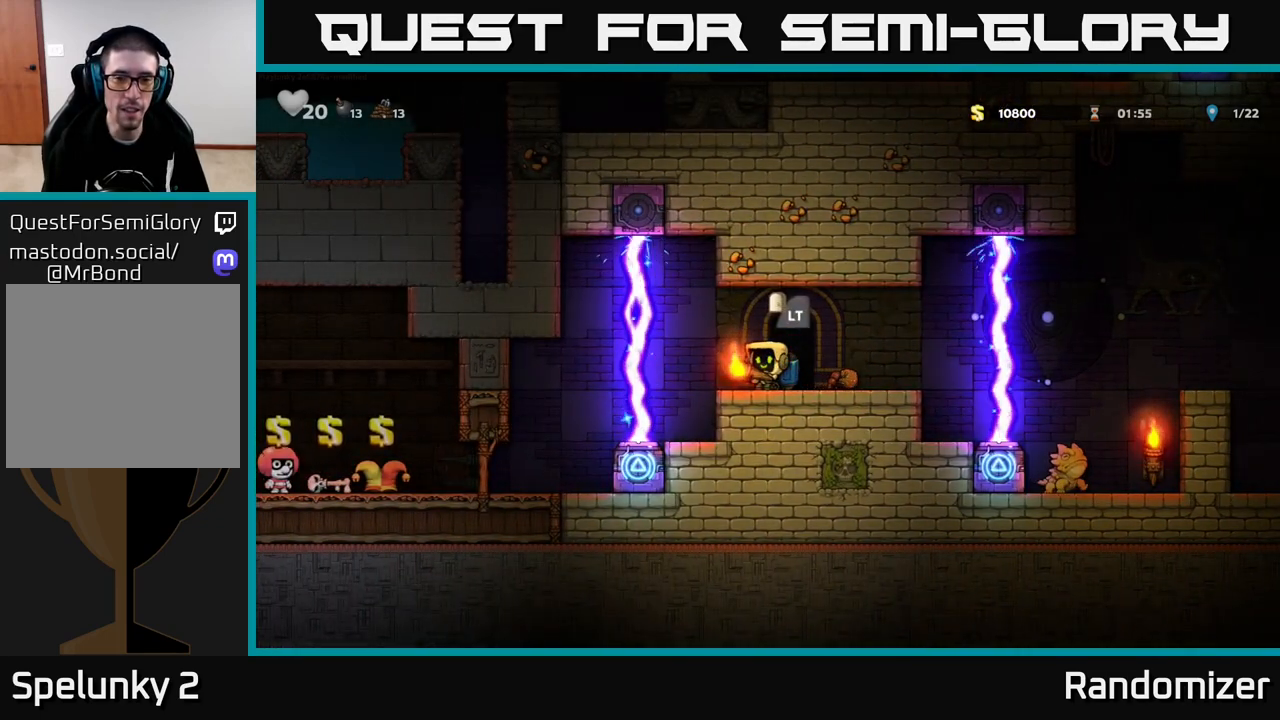
{"buttons": [], "left_stick": "center", "right_stick": "center", "events": [[283, "left_stick", "right"], [417, "left_stick", "center"]]}
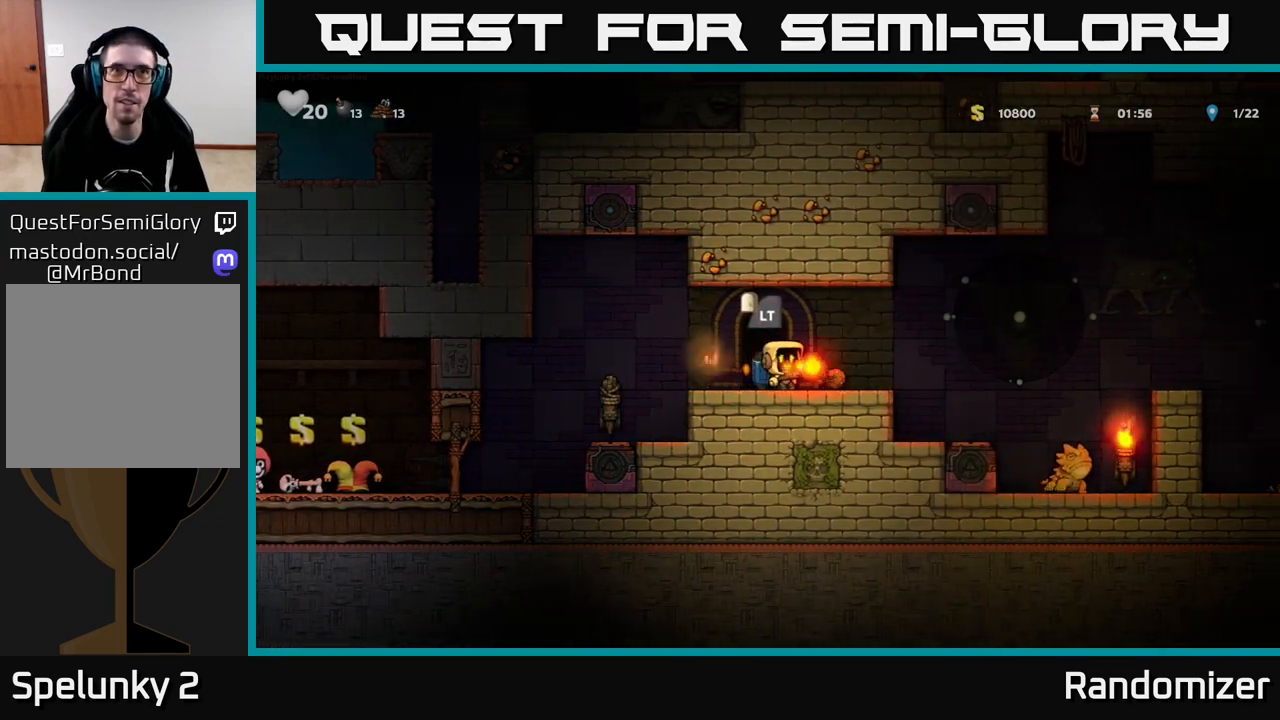
{"buttons": [], "left_stick": "left", "right_stick": "center", "events": [[17, "left_stick", "down"], [100, "X", "down"], [167, "X", "up"], [250, "left_stick", "left"], [350, "A", "down"], [483, "A", "up"]]}
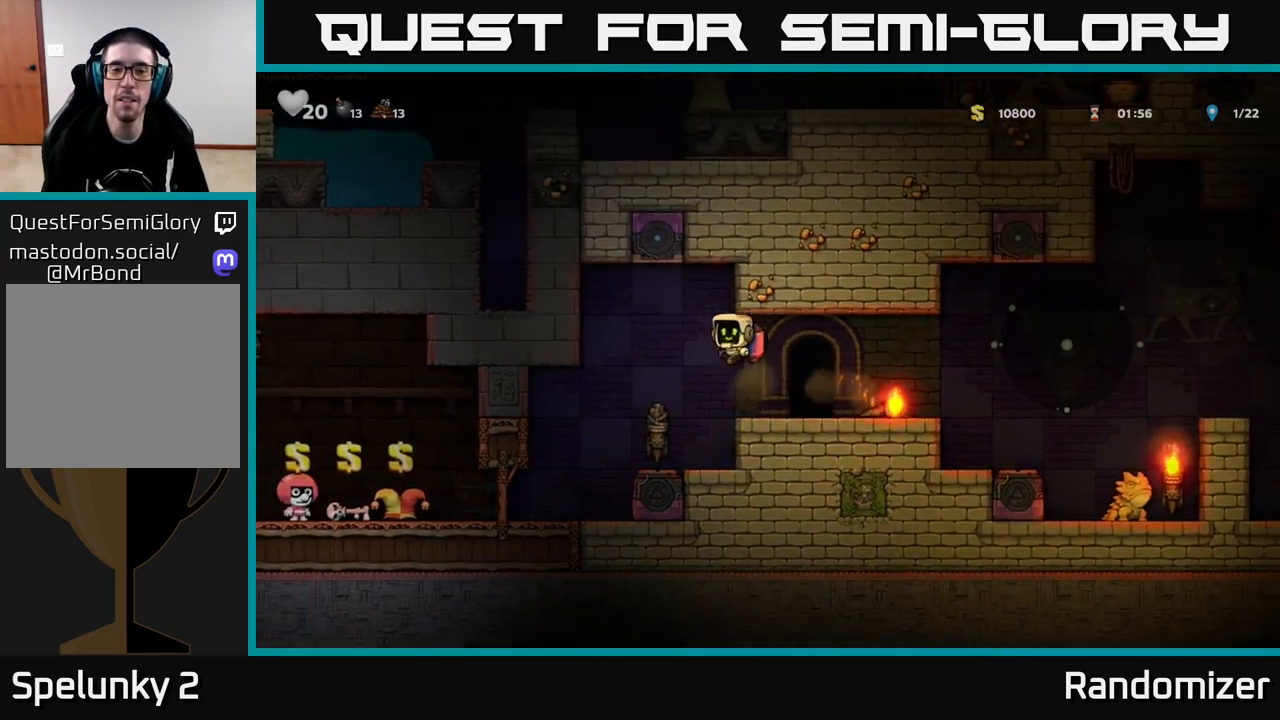
{"buttons": [], "left_stick": "left", "right_stick": "center", "events": []}